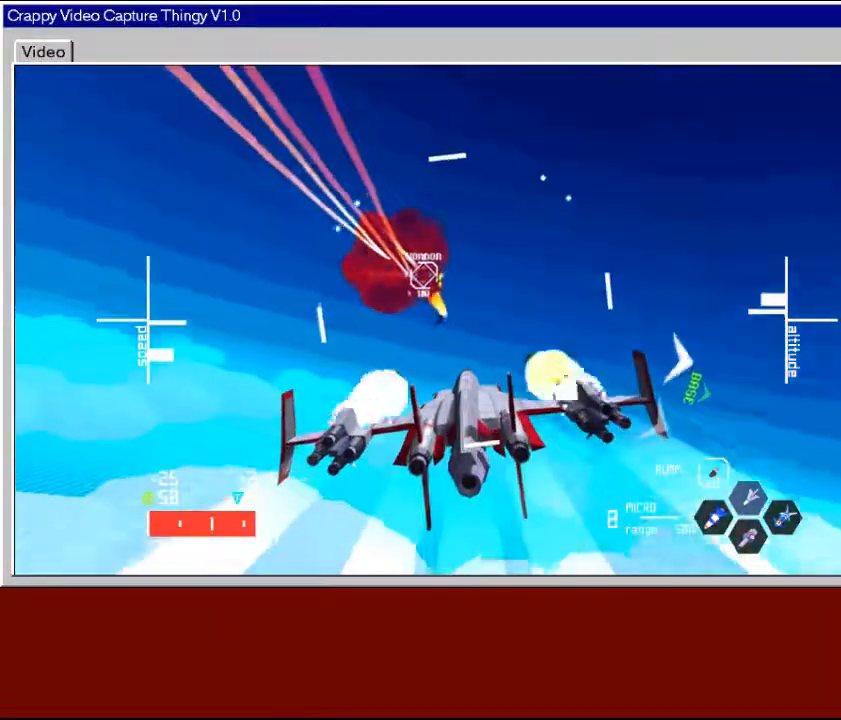
Gameplay with a controller (Xbox layout); each line is a JSON object with the inputs held at the frame after it. "events" lists button and stick changes between this image and that frame as [ms after this image, input, new state], when the widget could be followed in between.
{"buttons": [], "left_stick": "center", "right_stick": "center", "events": [[100, "X", "up"], [100, "left_stick", "down"], [200, "X", "down"], [217, "left_stick", "center"], [317, "X", "up"]]}
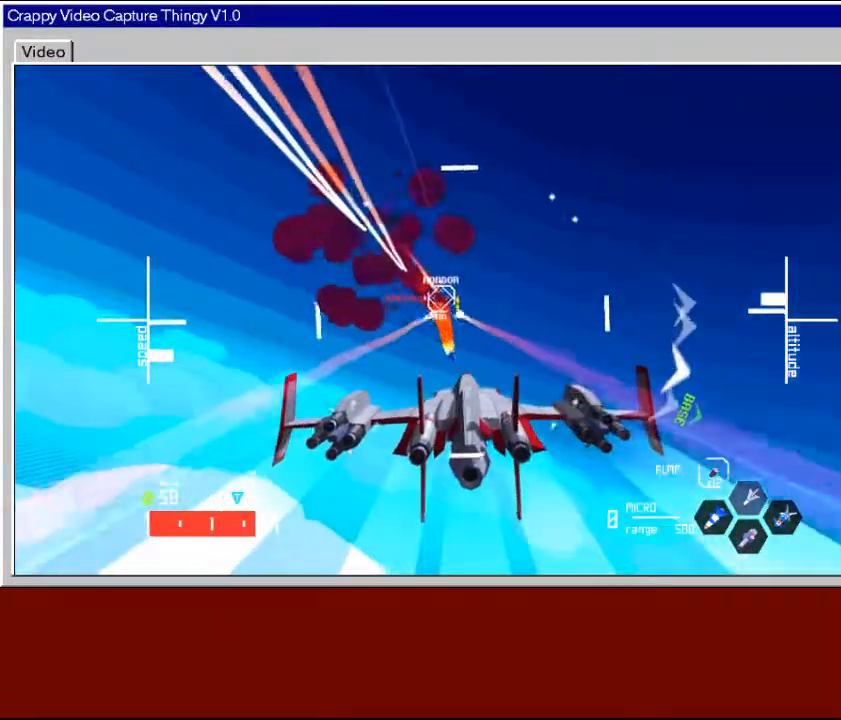
{"buttons": [], "left_stick": "up-right", "right_stick": "center", "events": [[300, "left_stick", "up"], [467, "left_stick", "up-right"]]}
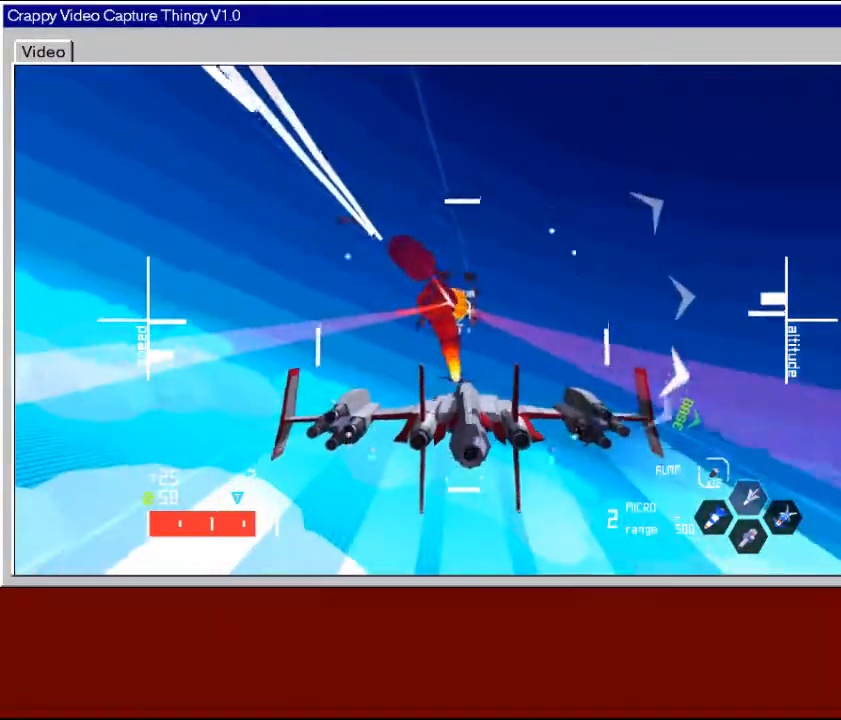
{"buttons": [], "left_stick": "center", "right_stick": "center", "events": [[67, "left_stick", "right"], [367, "left_stick", "center"]]}
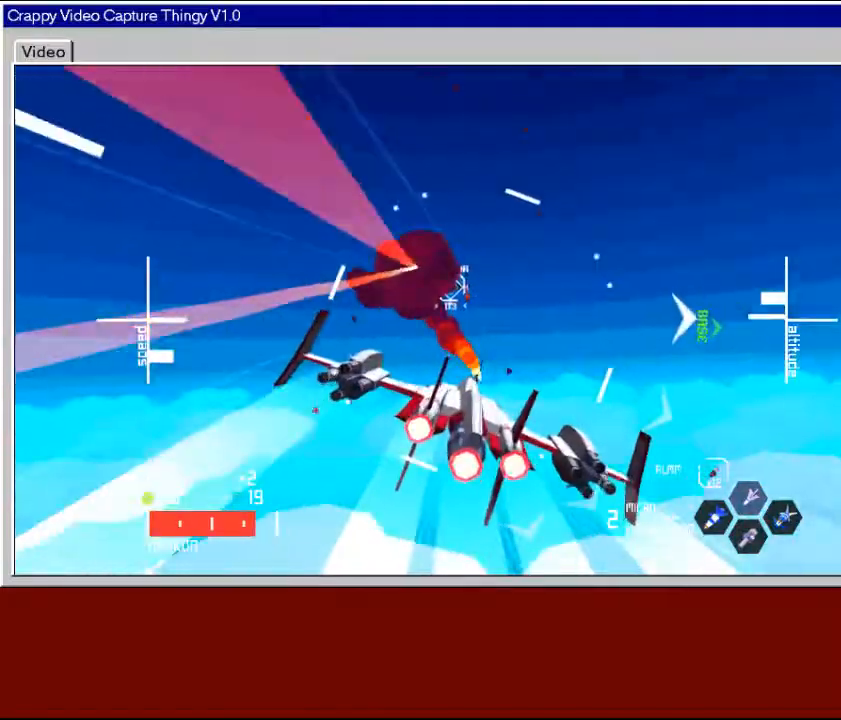
{"buttons": ["X"], "left_stick": "down-left", "right_stick": "center", "events": [[17, "left_stick", "left"], [267, "left_stick", "center"], [500, "X", "down"], [500, "left_stick", "down-left"]]}
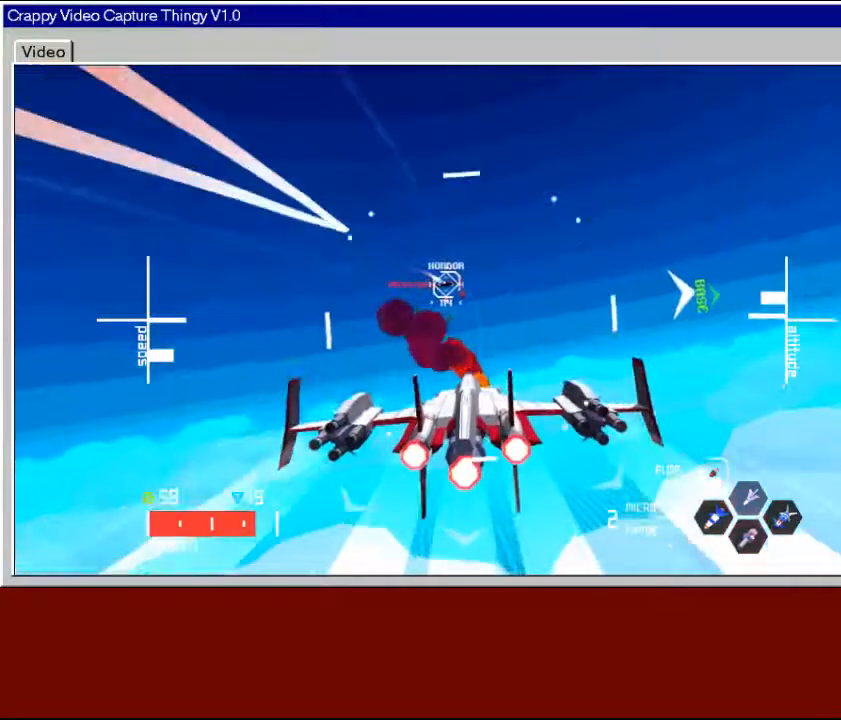
{"buttons": [], "left_stick": "center", "right_stick": "center", "events": [[117, "left_stick", "center"], [150, "X", "up"], [250, "X", "down"], [367, "X", "up"]]}
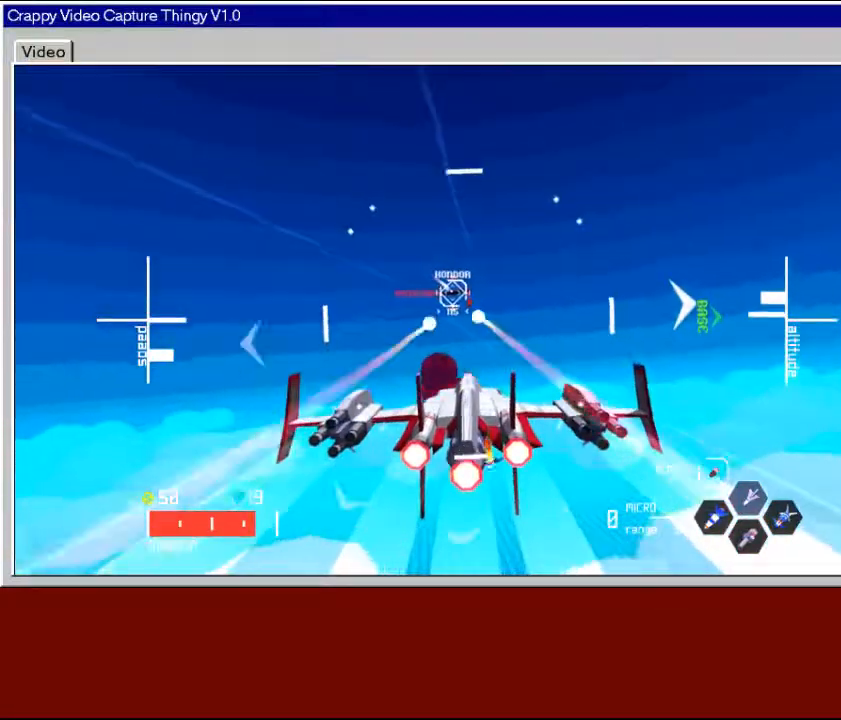
{"buttons": [], "left_stick": "center", "right_stick": "center", "events": []}
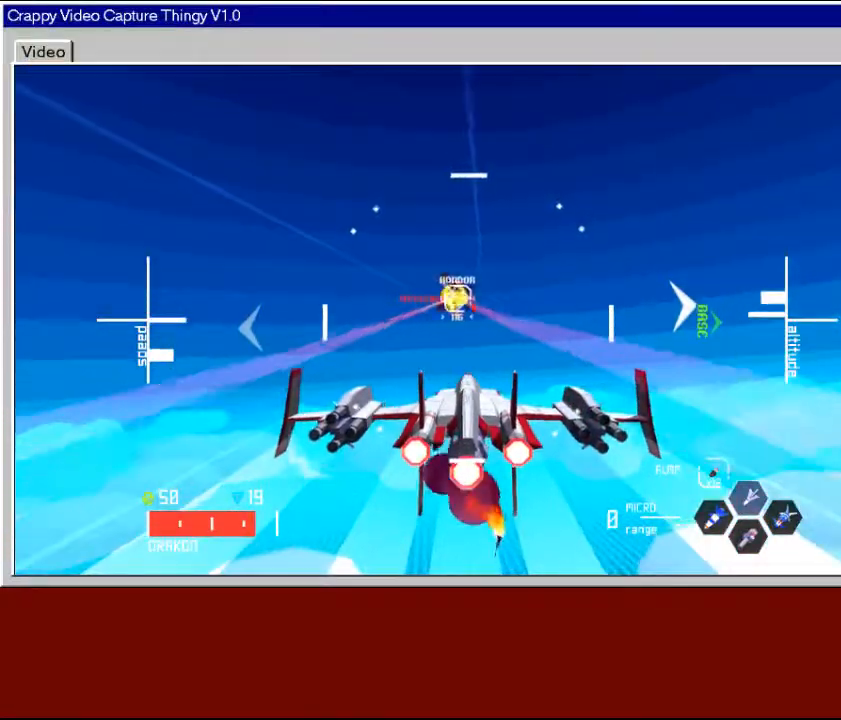
{"buttons": [], "left_stick": "center", "right_stick": "center", "events": [[117, "left_stick", "up"], [250, "left_stick", "center"], [300, "X", "down"], [417, "X", "up"]]}
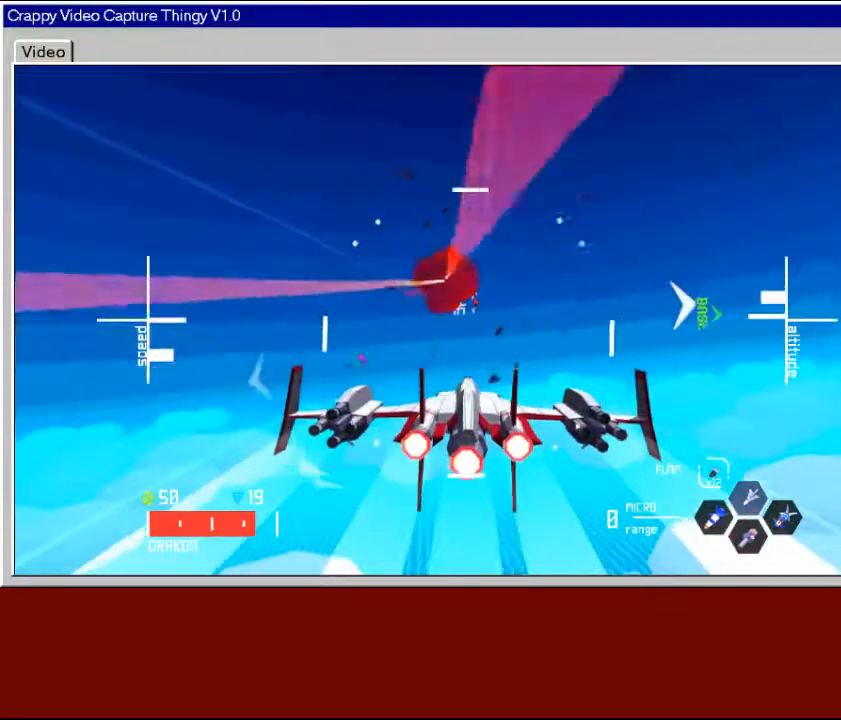
{"buttons": ["X"], "left_stick": "center", "right_stick": "center", "events": [[17, "X", "down"], [150, "X", "up"], [217, "X", "down"], [250, "left_stick", "down"], [317, "X", "up"], [367, "left_stick", "center"], [417, "X", "down"]]}
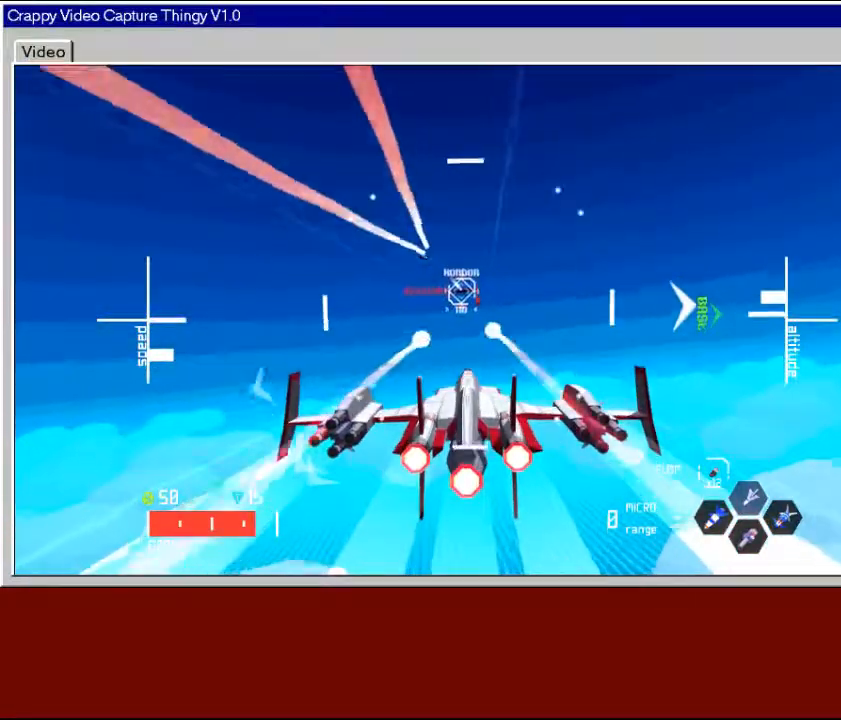
{"buttons": [], "left_stick": "center", "right_stick": "center", "events": [[50, "X", "up"], [117, "X", "down"], [250, "X", "up"]]}
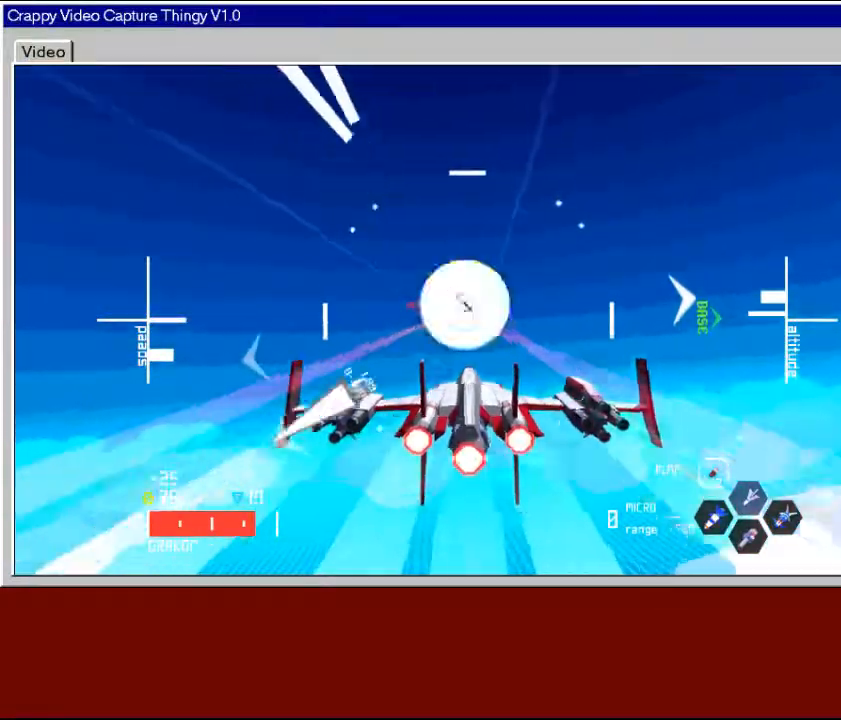
{"buttons": [], "left_stick": "right", "right_stick": "center", "events": [[200, "left_stick", "up-right"], [367, "left_stick", "right"]]}
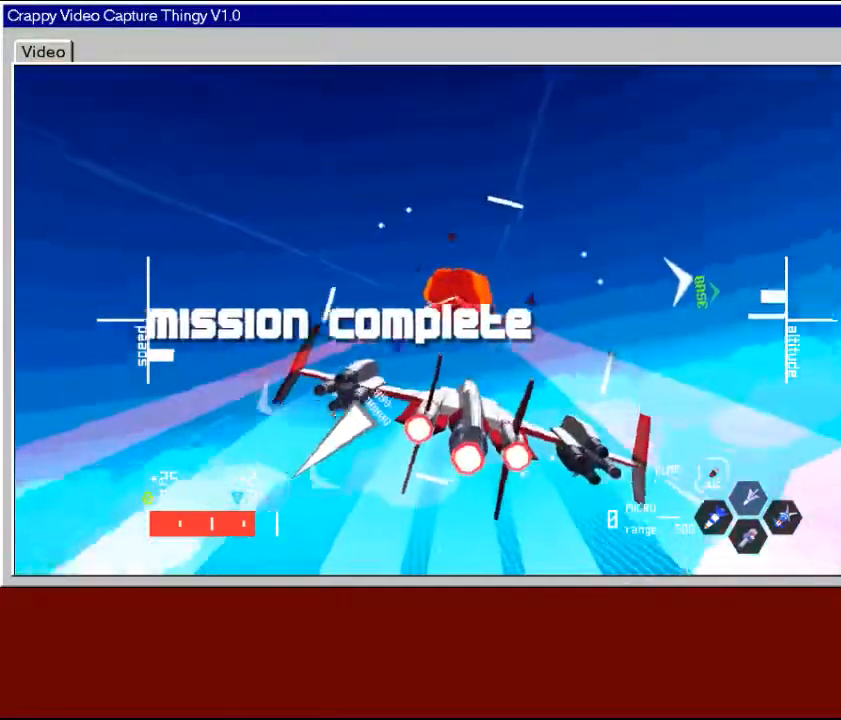
{"buttons": ["R2"], "left_stick": "down", "right_stick": "center", "events": [[217, "R2", "down"], [450, "left_stick", "down"]]}
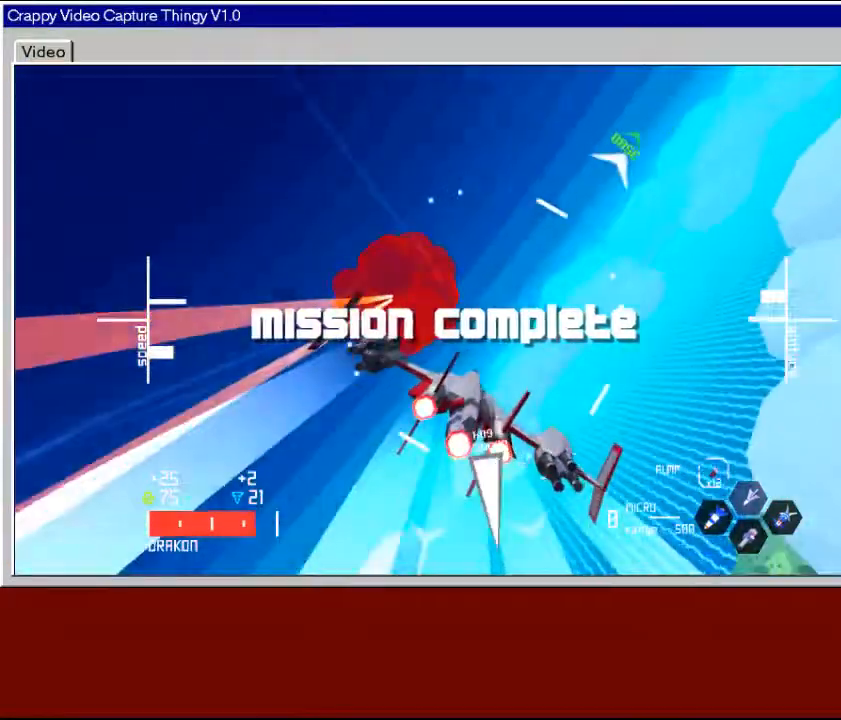
{"buttons": ["R2"], "left_stick": "down", "right_stick": "center", "events": []}
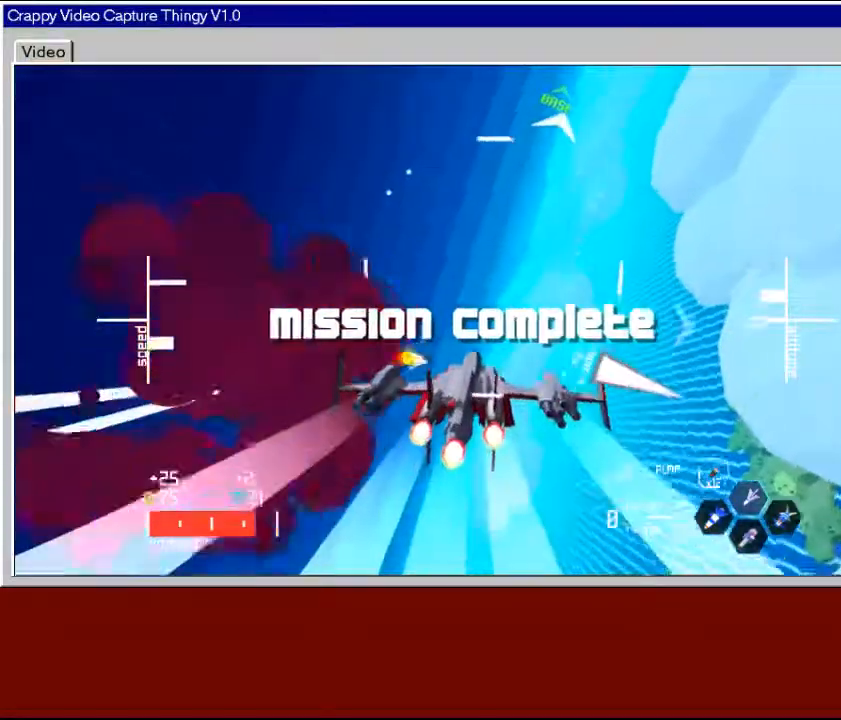
{"buttons": ["R2"], "left_stick": "down-right", "right_stick": "center", "events": [[500, "left_stick", "down-right"]]}
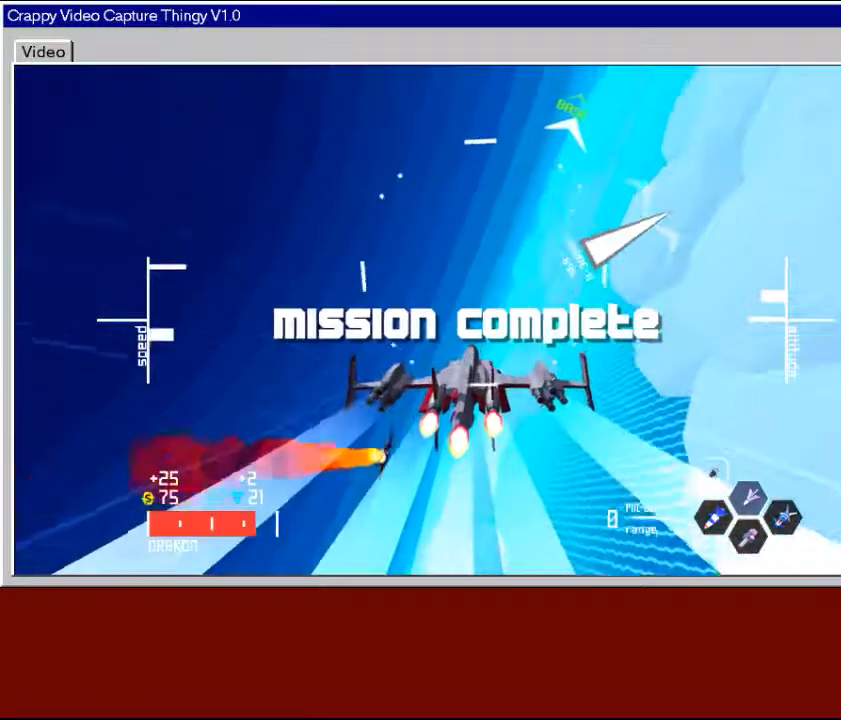
{"buttons": ["R2"], "left_stick": "down", "right_stick": "center", "events": [[417, "left_stick", "down"]]}
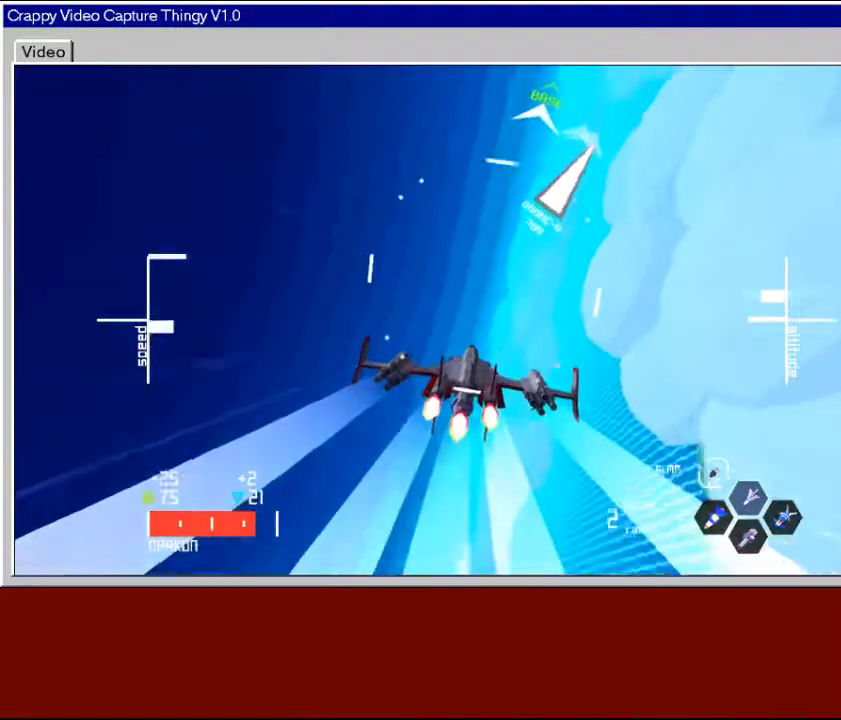
{"buttons": ["R2"], "left_stick": "down", "right_stick": "center", "events": []}
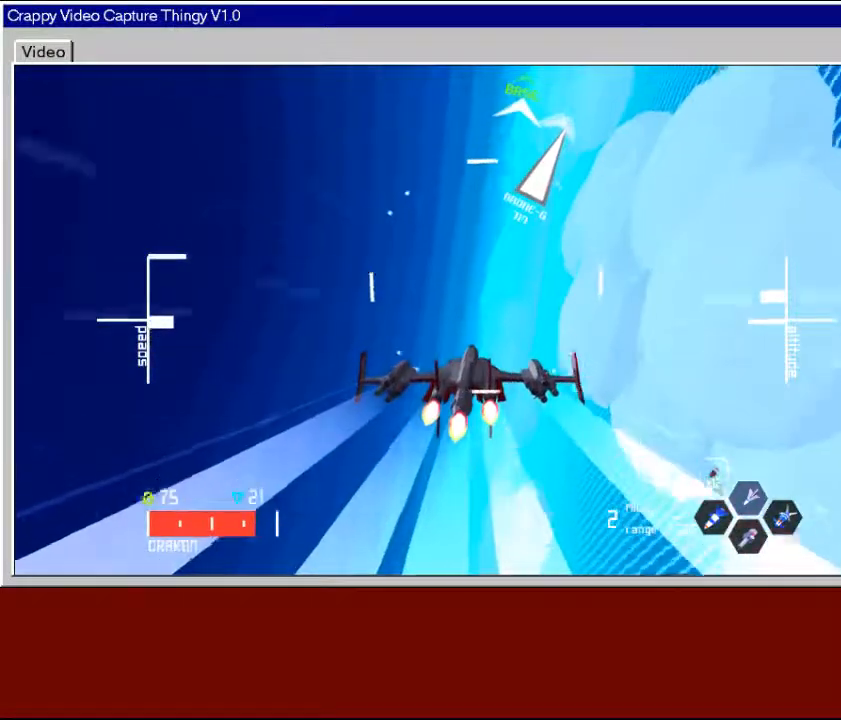
{"buttons": ["R2"], "left_stick": "down", "right_stick": "center", "events": []}
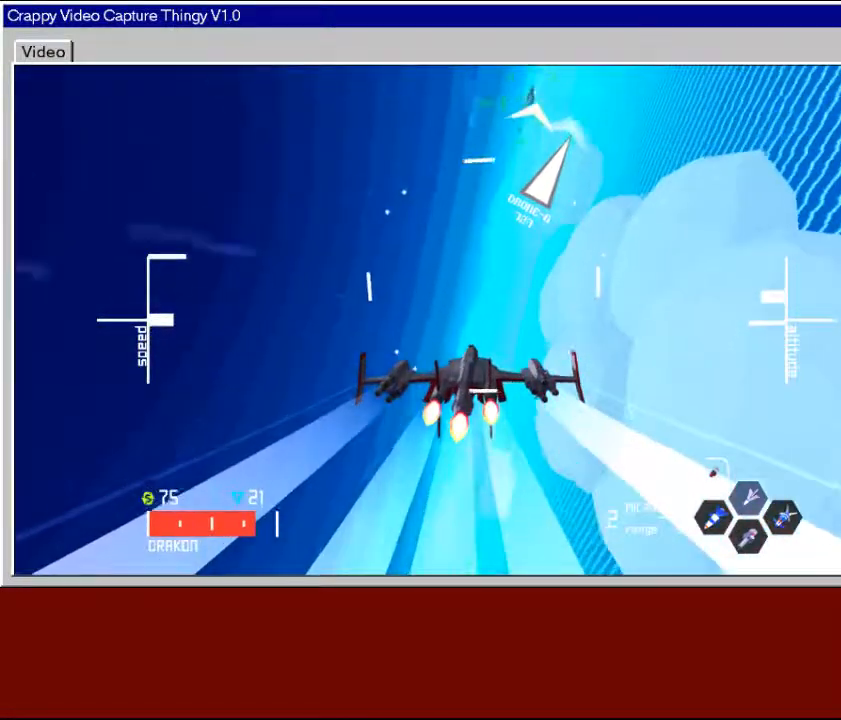
{"buttons": ["R2"], "left_stick": "down", "right_stick": "center", "events": []}
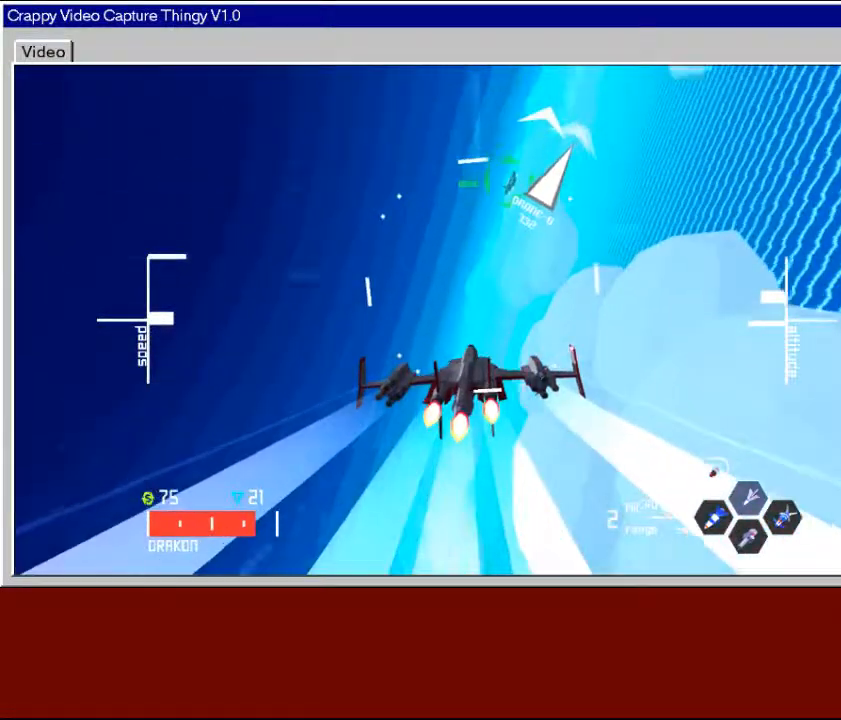
{"buttons": ["R2"], "left_stick": "down-left", "right_stick": "center", "events": [[150, "left_stick", "down-left"]]}
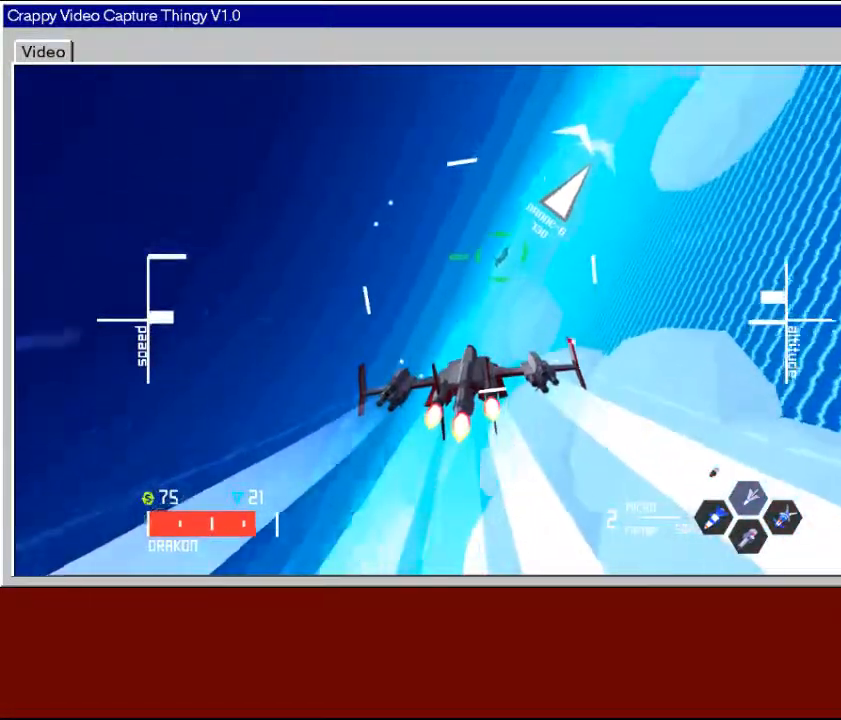
{"buttons": ["R2"], "left_stick": "left", "right_stick": "center", "events": [[317, "left_stick", "left"]]}
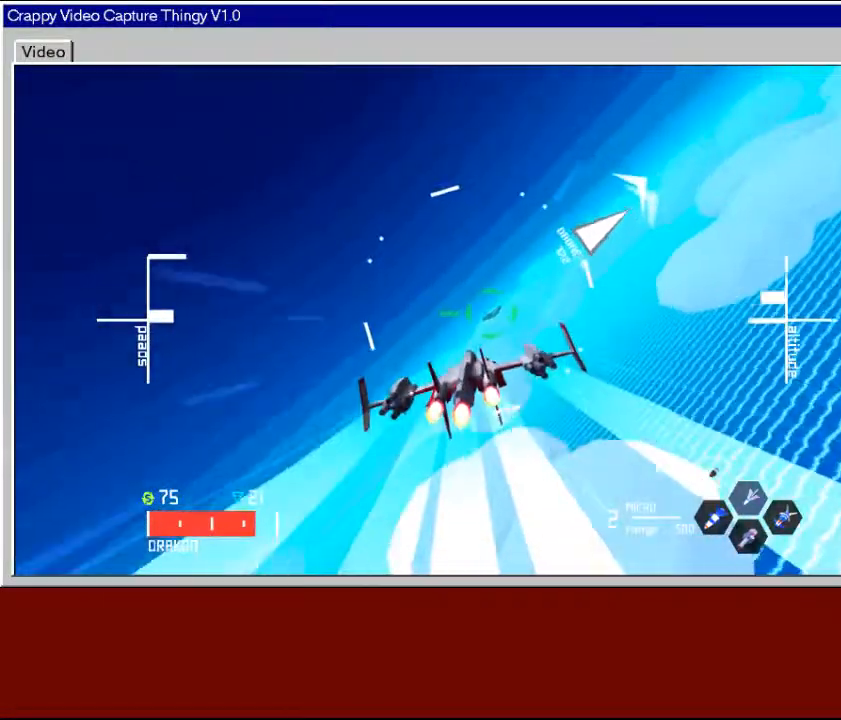
{"buttons": ["R2"], "left_stick": "left", "right_stick": "center", "events": [[67, "left_stick", "up-left"], [167, "left_stick", "up"], [267, "left_stick", "center"], [467, "left_stick", "left"]]}
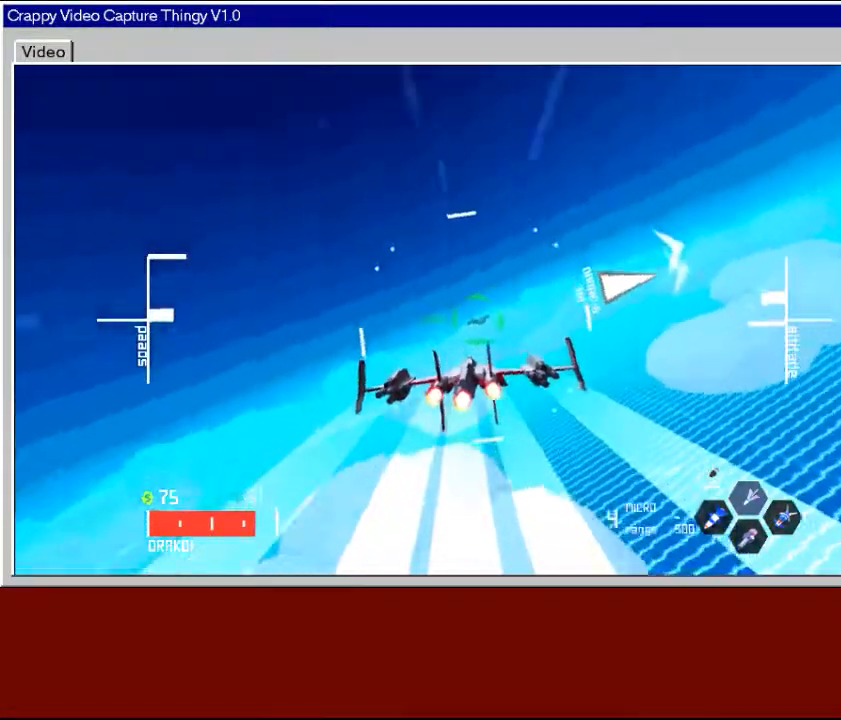
{"buttons": ["R2"], "left_stick": "center", "right_stick": "center", "events": [[250, "left_stick", "center"]]}
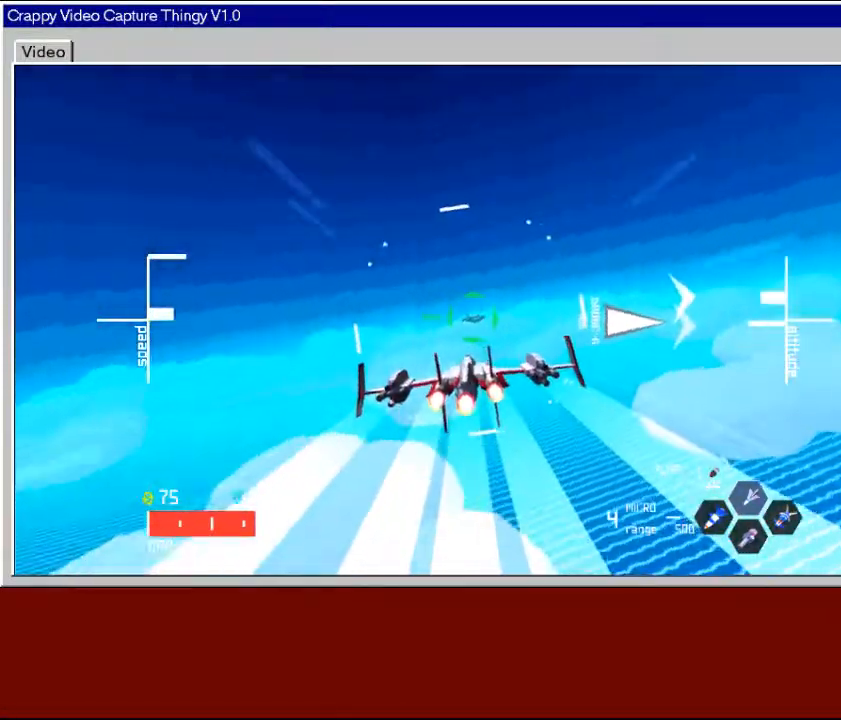
{"buttons": ["R2"], "left_stick": "center", "right_stick": "center", "events": [[50, "left_stick", "up"], [150, "left_stick", "center"]]}
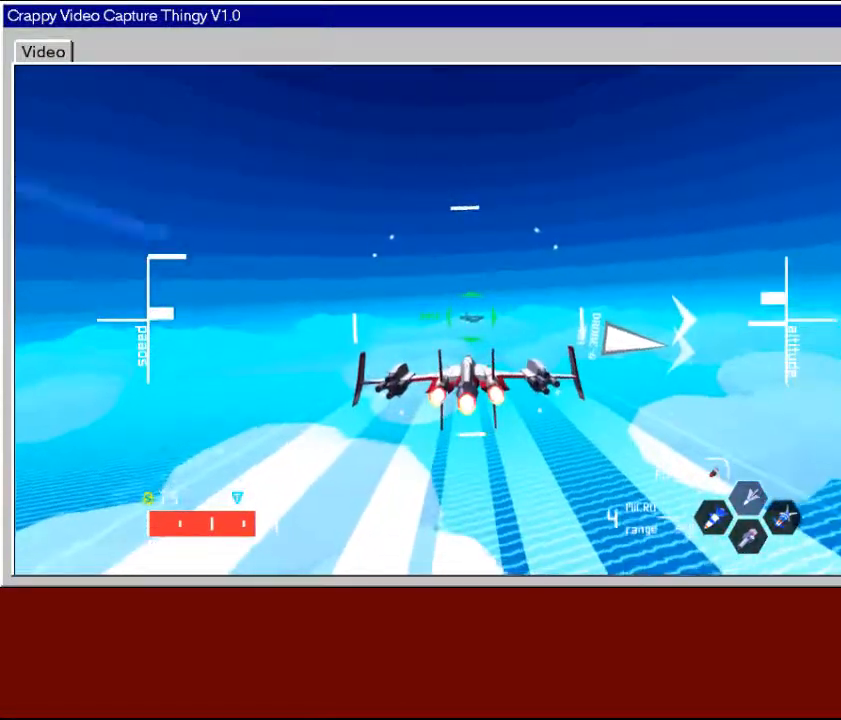
{"buttons": ["R2"], "left_stick": "up-left", "right_stick": "center", "events": [[17, "left_stick", "up-right"], [200, "left_stick", "center"], [467, "left_stick", "up-left"]]}
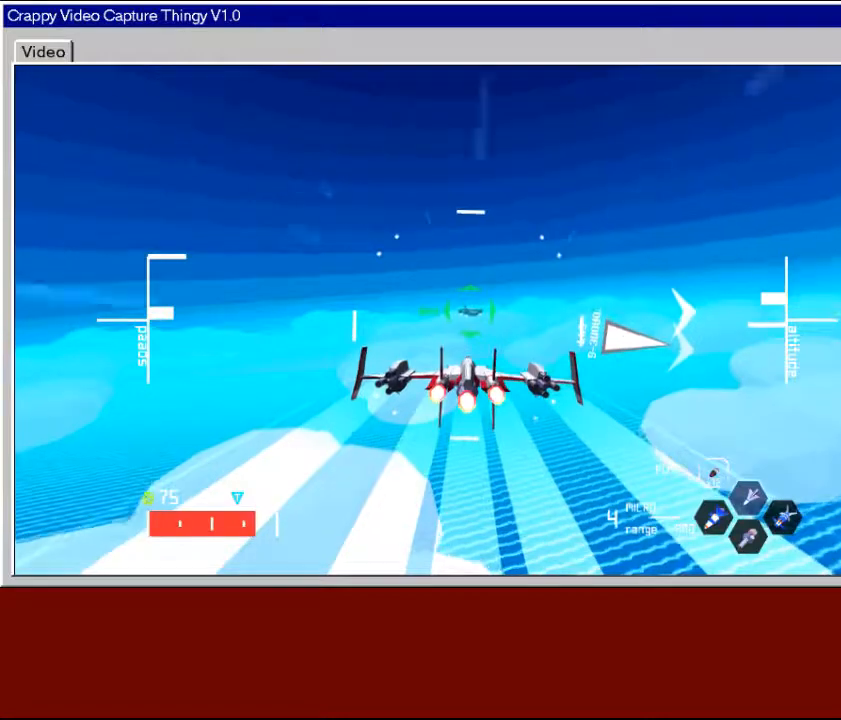
{"buttons": ["R2"], "left_stick": "center", "right_stick": "center", "events": [[117, "left_stick", "center"]]}
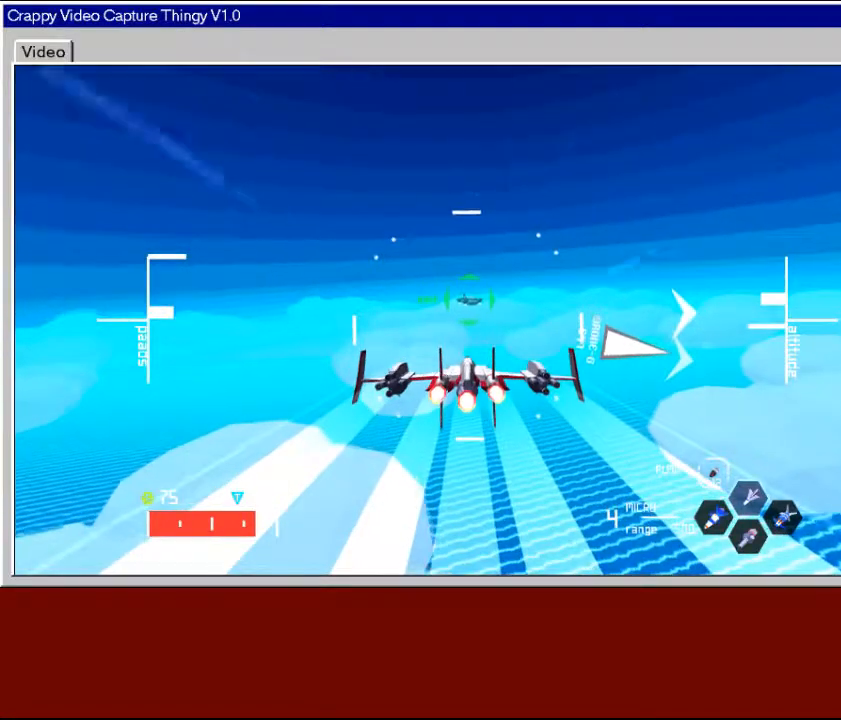
{"buttons": ["R2"], "left_stick": "center", "right_stick": "center", "events": []}
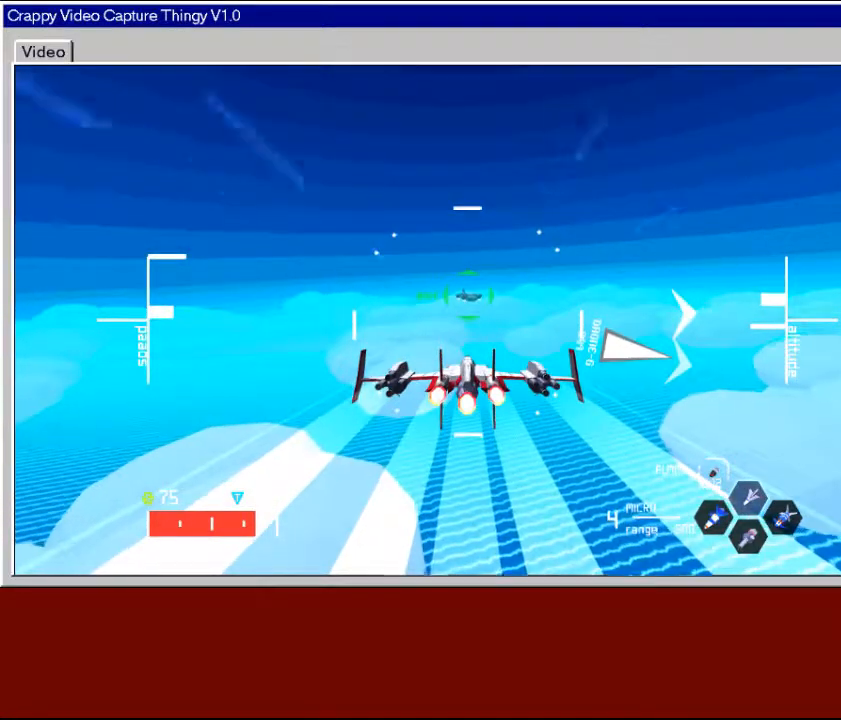
{"buttons": ["R2"], "left_stick": "center", "right_stick": "center", "events": []}
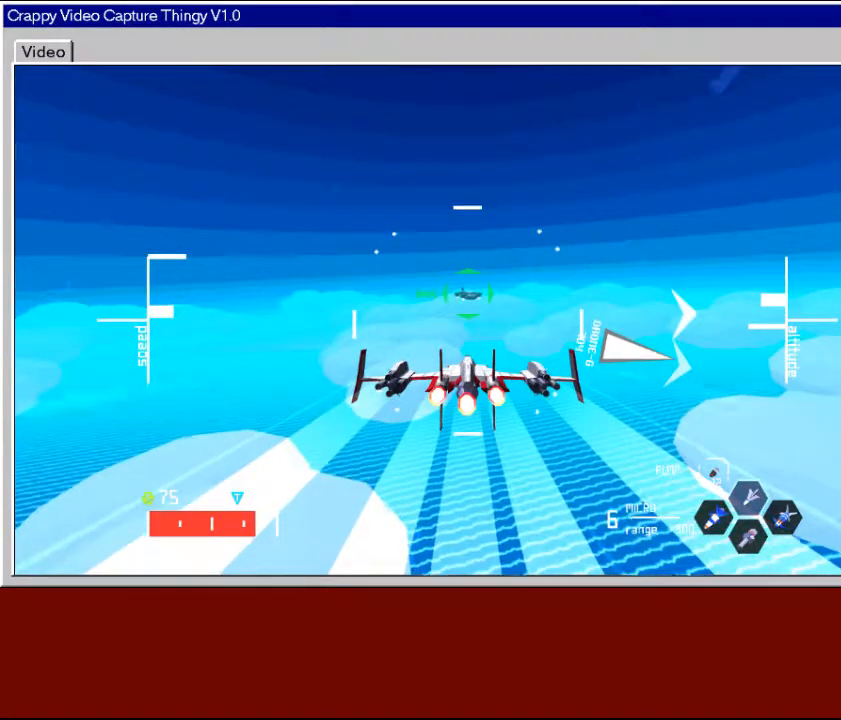
{"buttons": ["R2"], "left_stick": "center", "right_stick": "center", "events": []}
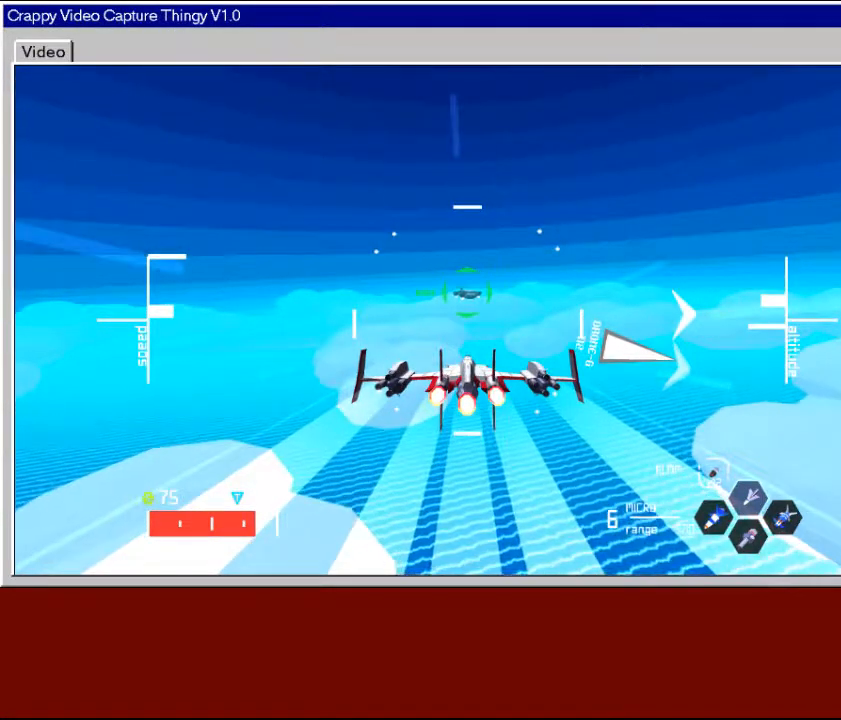
{"buttons": ["R2"], "left_stick": "down-left", "right_stick": "center", "events": [[200, "left_stick", "left"], [350, "left_stick", "center"], [500, "left_stick", "down-left"]]}
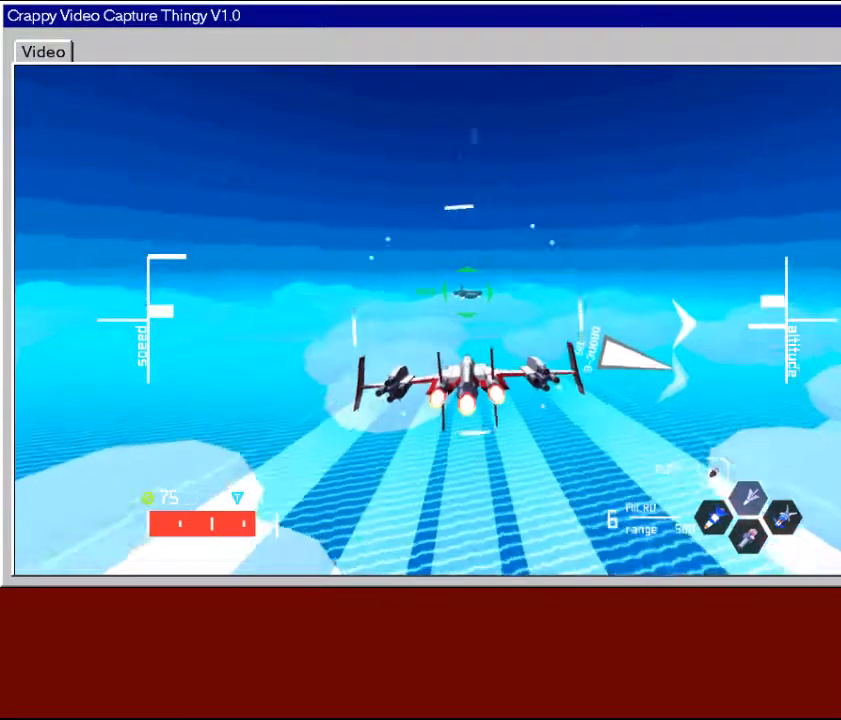
{"buttons": ["R2"], "left_stick": "center", "right_stick": "center", "events": [[17, "left_stick", "down"], [167, "B", "down"], [167, "left_stick", "center"], [300, "B", "up"]]}